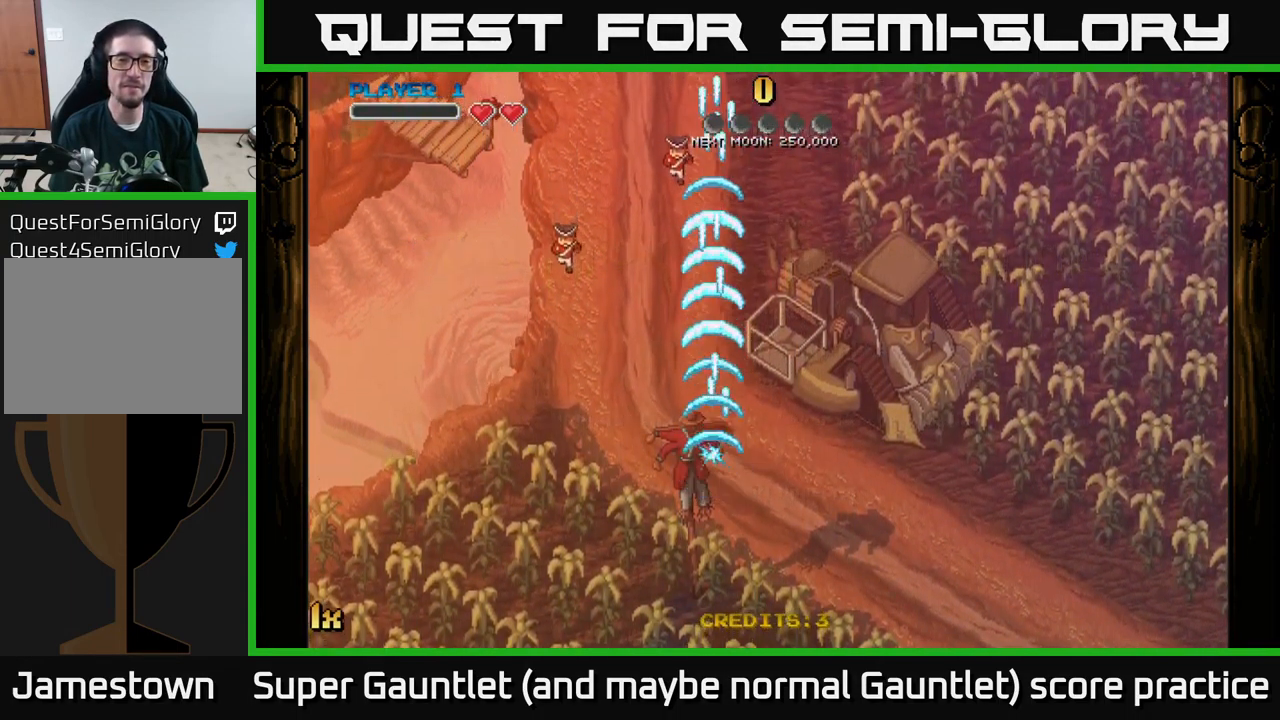
Gameplay with a controller (Xbox layout); each line is a JSON object with the inputs held at the frame after it. "events" lists button and stick changes between this image and that frame as [ms after this image, input, new state], when the widget could be followed in between.
{"buttons": ["A"], "left_stick": "center", "right_stick": "center", "events": [[334, "left_stick", "center"]]}
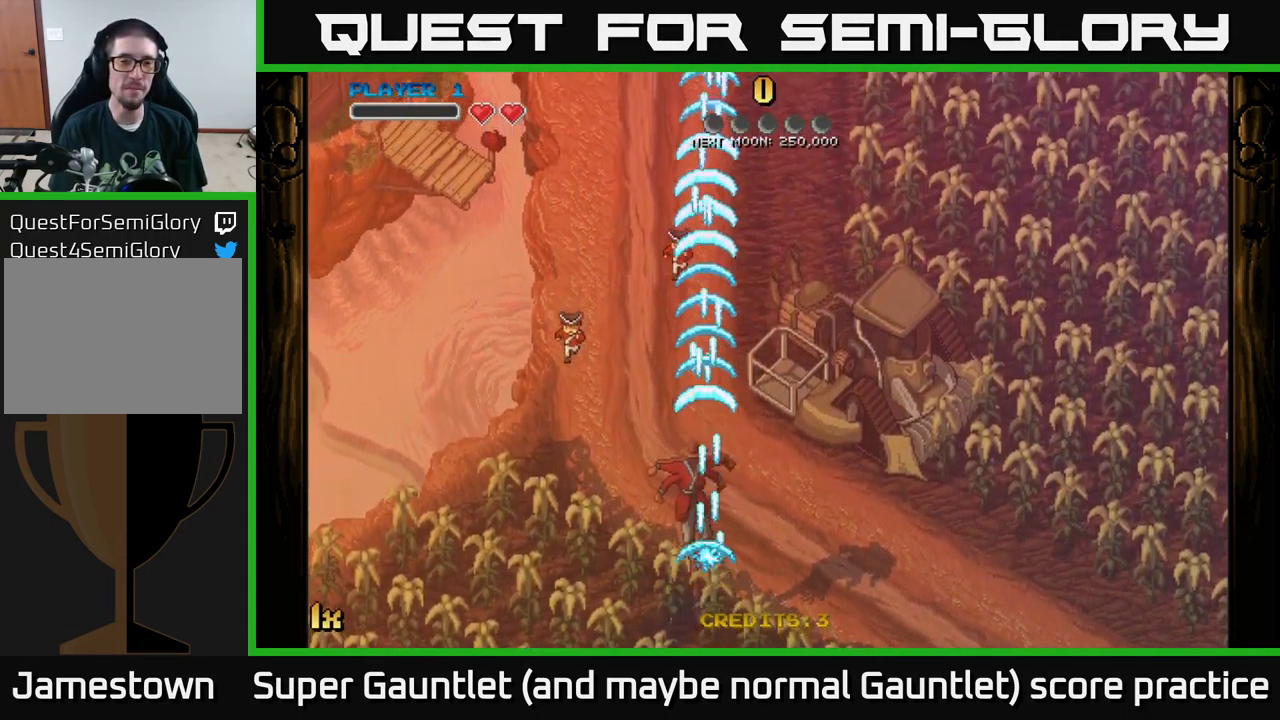
{"buttons": ["A"], "left_stick": "up", "right_stick": "center", "events": [[234, "left_stick", "up"], [317, "X", "down"], [367, "X", "up"]]}
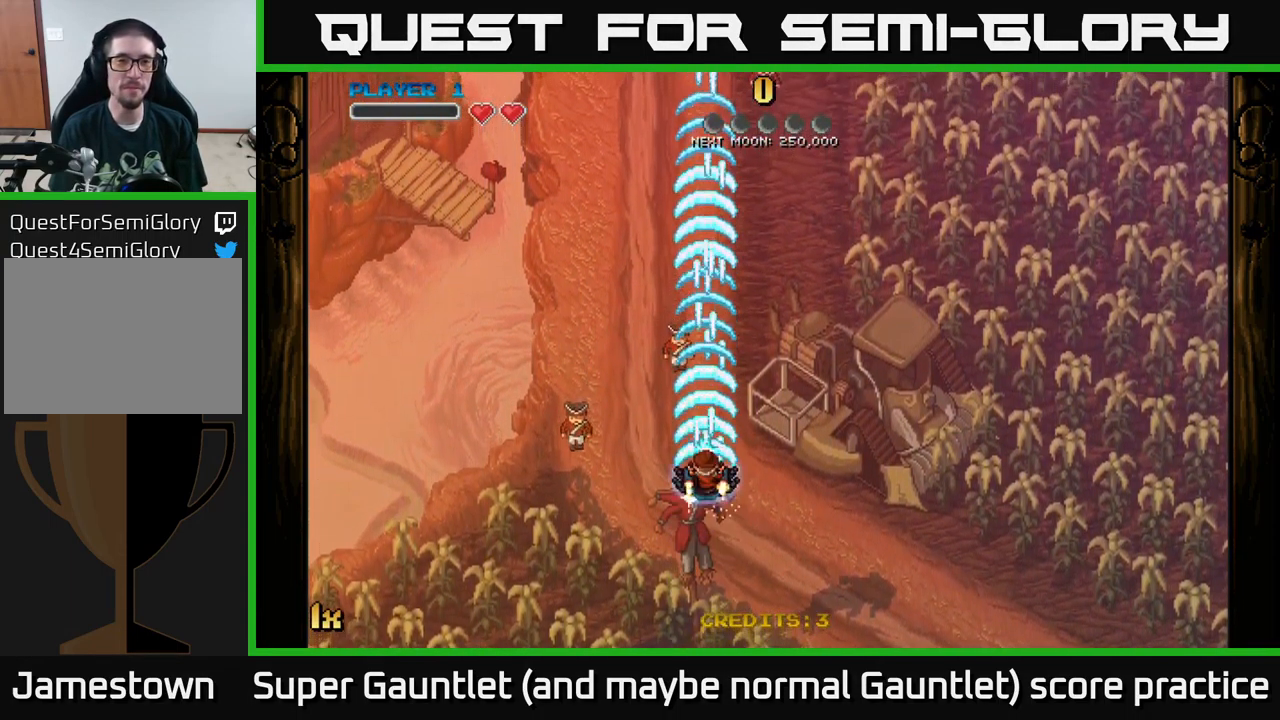
{"buttons": ["A"], "left_stick": "center", "right_stick": "center", "events": [[250, "left_stick", "center"]]}
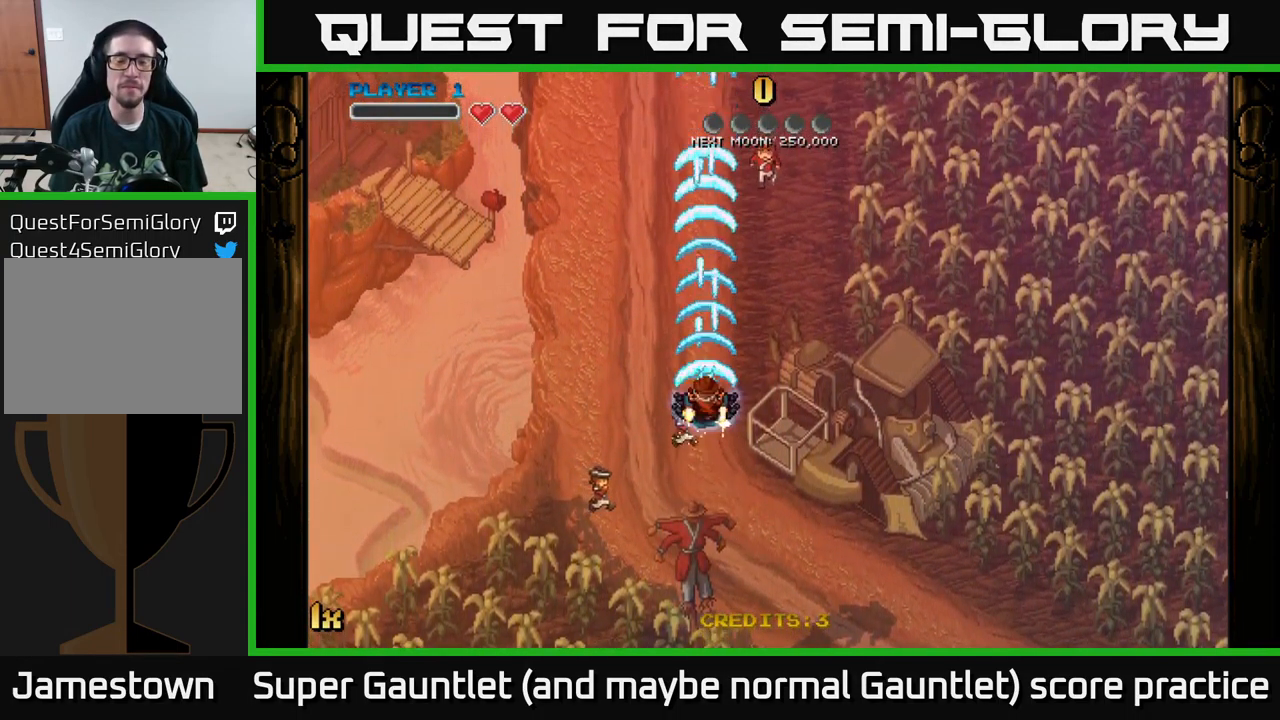
{"buttons": ["A"], "left_stick": "down-right", "right_stick": "center", "events": [[234, "left_stick", "down-right"]]}
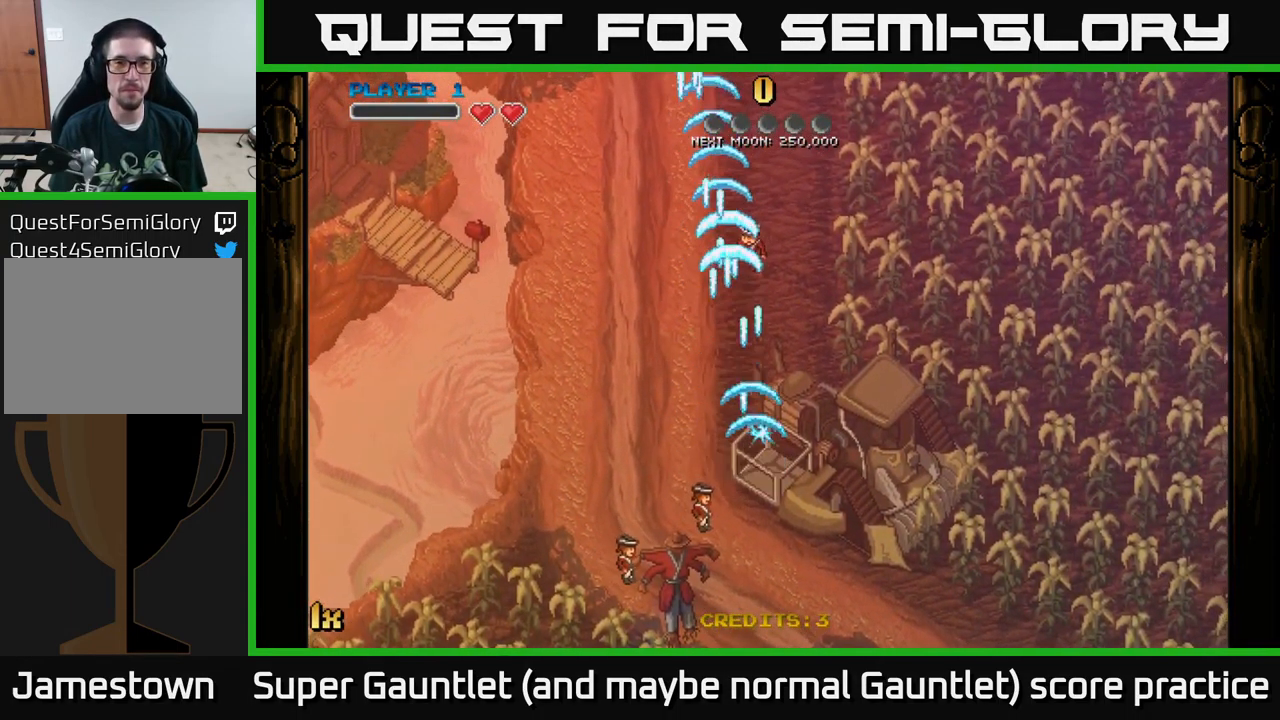
{"buttons": ["A"], "left_stick": "center", "right_stick": "center", "events": [[284, "left_stick", "down"], [483, "left_stick", "center"]]}
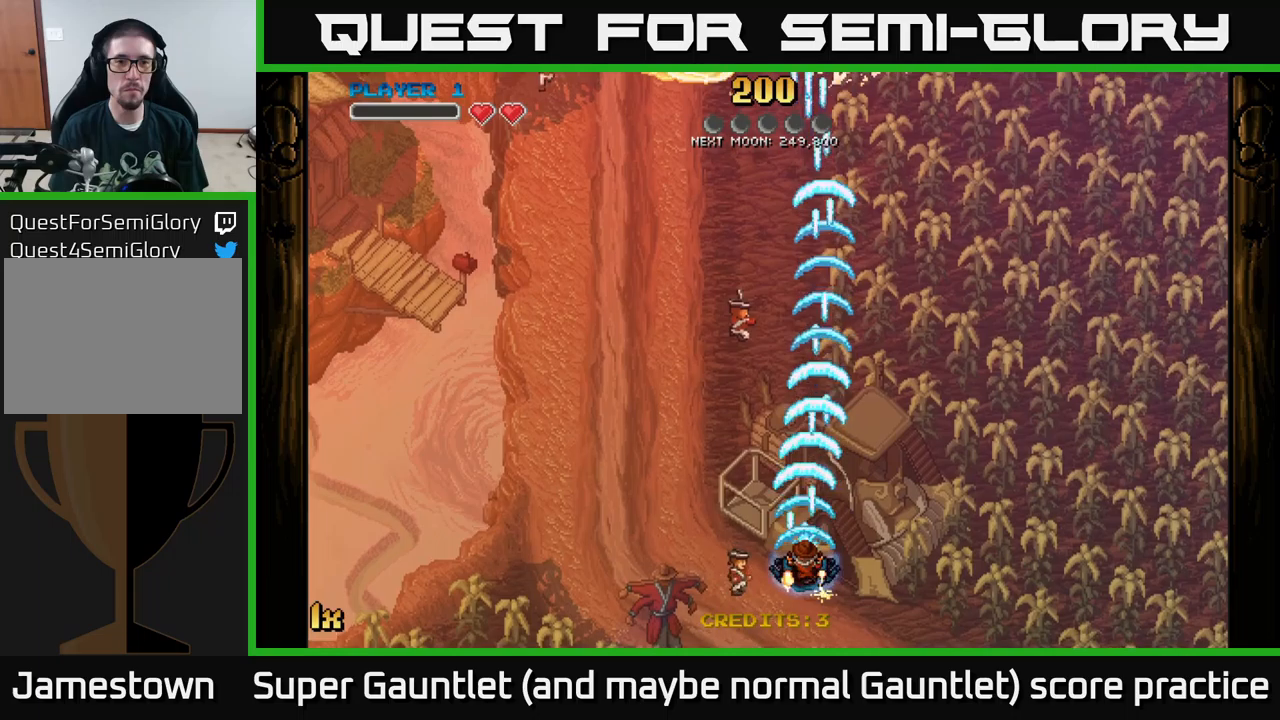
{"buttons": ["A"], "left_stick": "up-left", "right_stick": "center", "events": [[283, "left_stick", "left"], [483, "left_stick", "up-left"]]}
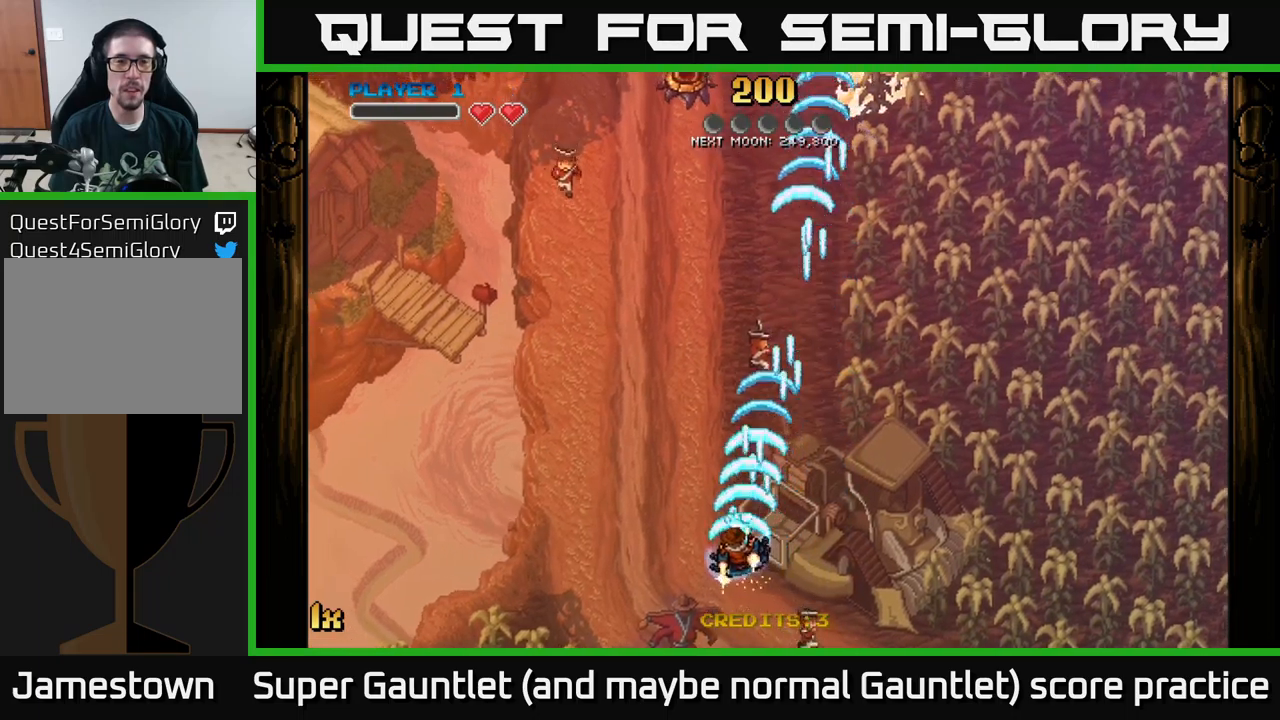
{"buttons": ["A"], "left_stick": "up-right", "right_stick": "center", "events": [[133, "left_stick", "left"], [450, "left_stick", "up"], [500, "left_stick", "up-right"]]}
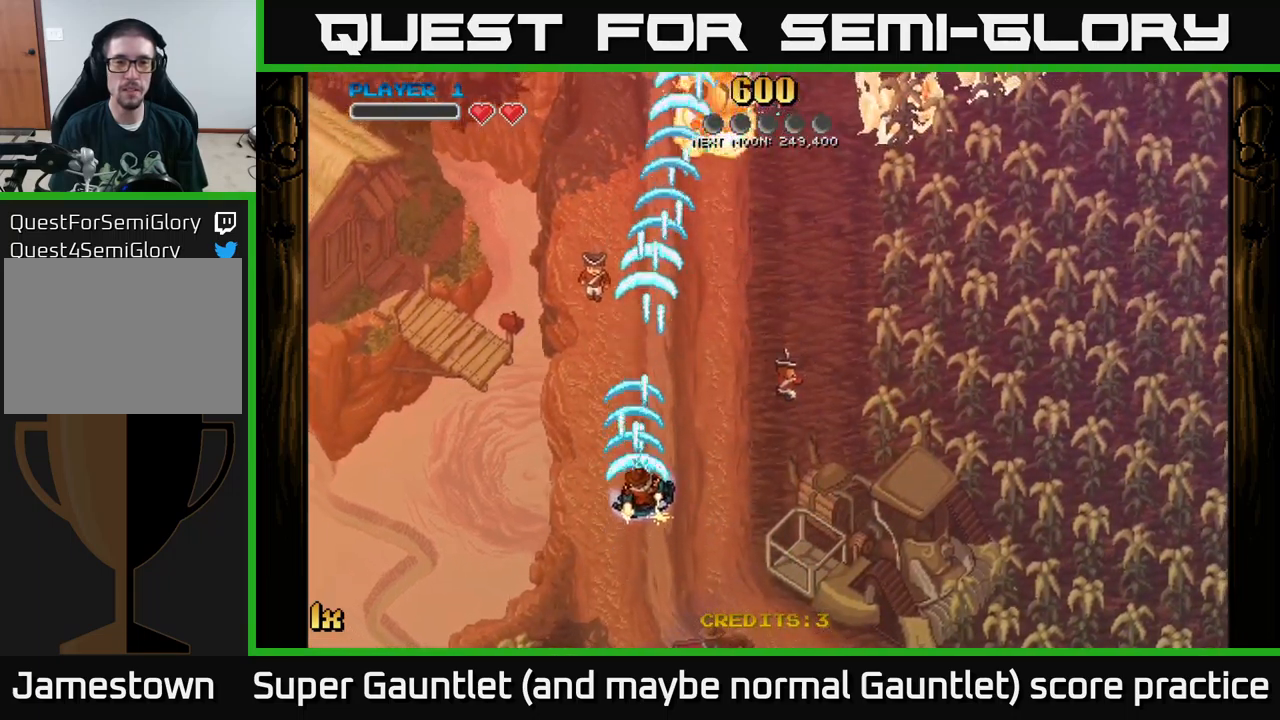
{"buttons": ["A"], "left_stick": "up", "right_stick": "center", "events": [[450, "left_stick", "up"]]}
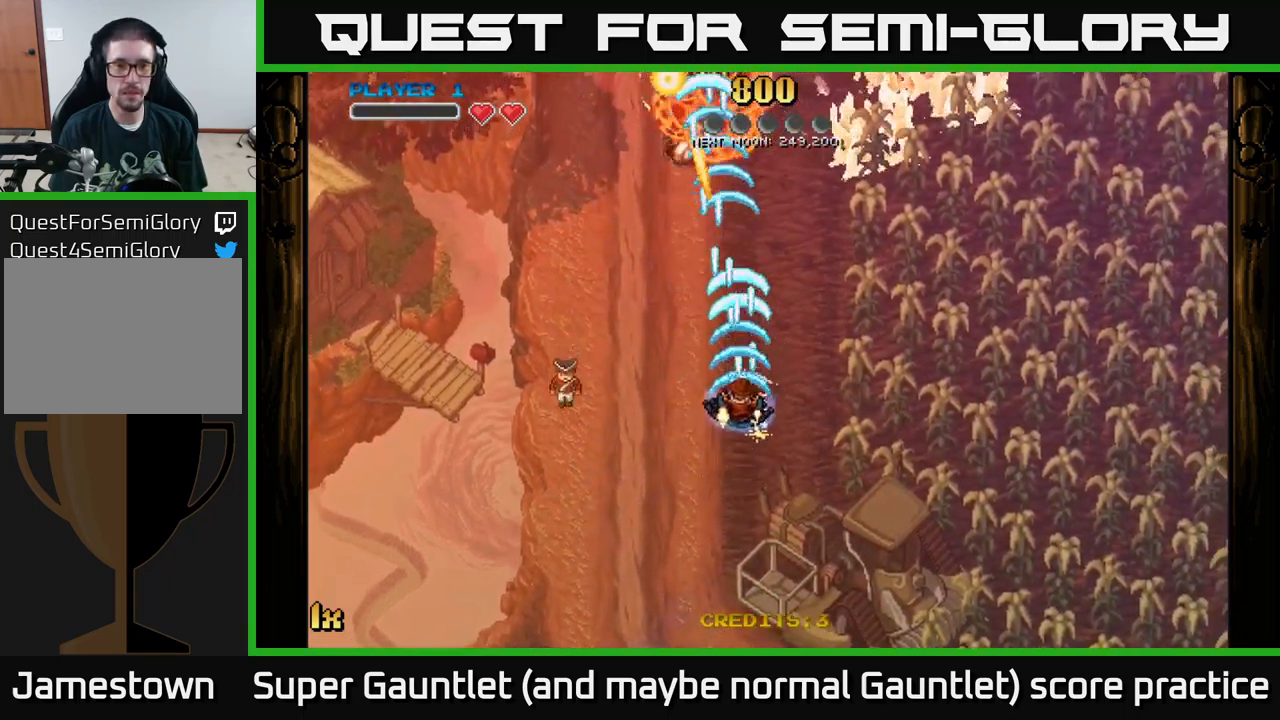
{"buttons": ["A"], "left_stick": "up", "right_stick": "center", "events": []}
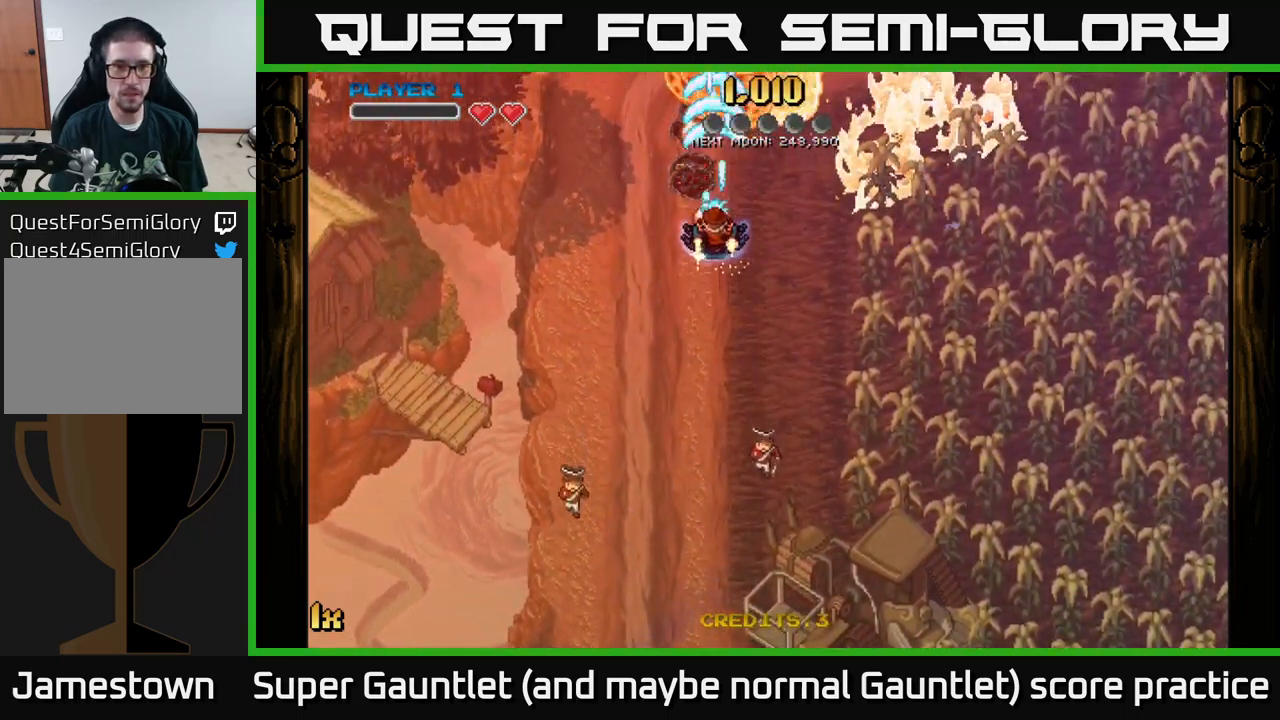
{"buttons": ["A"], "left_stick": "down-left", "right_stick": "center", "events": [[333, "left_stick", "right"], [433, "left_stick", "down-left"]]}
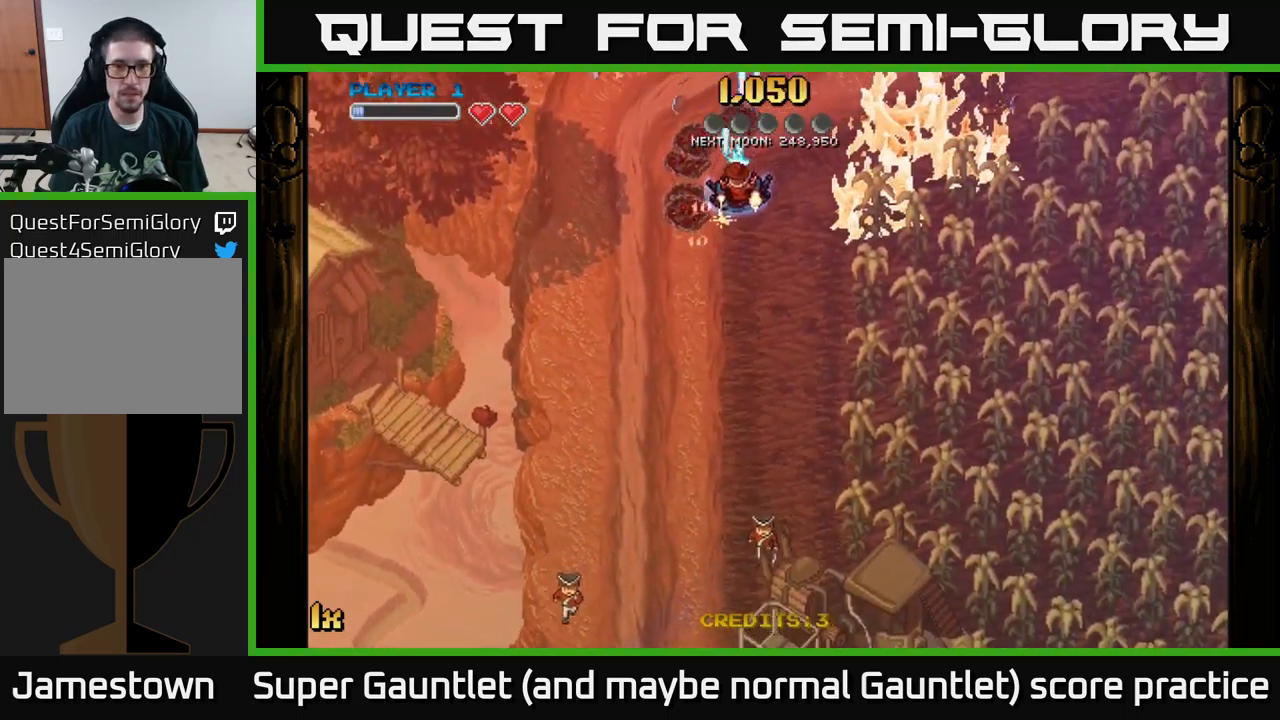
{"buttons": ["A"], "left_stick": "down-left", "right_stick": "center", "events": []}
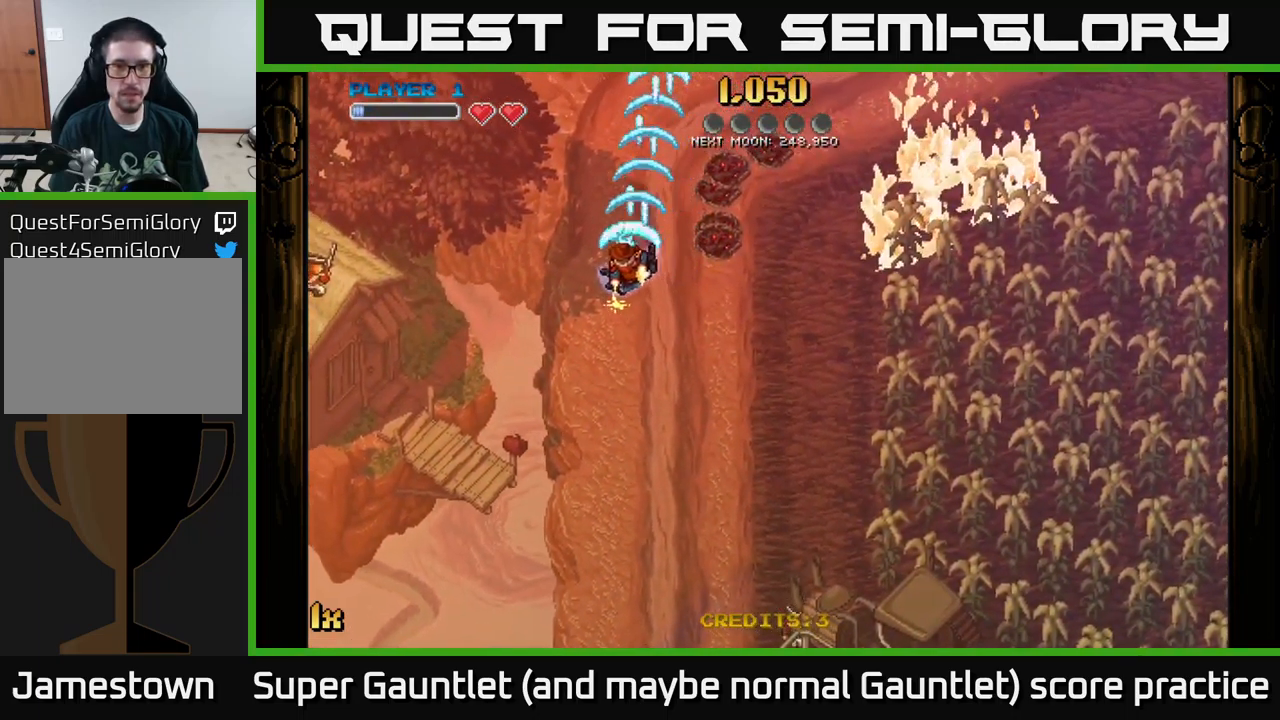
{"buttons": ["A"], "left_stick": "right", "right_stick": "center", "events": [[166, "left_stick", "right"], [250, "X", "down"], [450, "X", "up"]]}
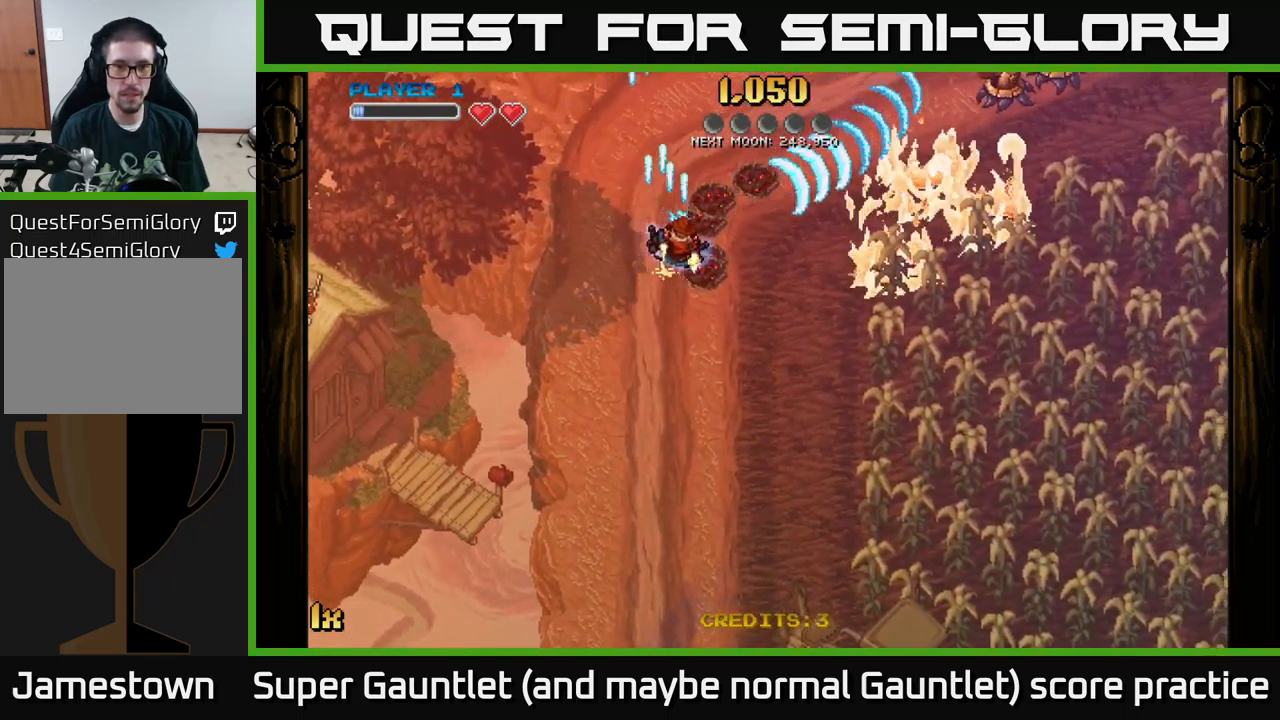
{"buttons": ["A"], "left_stick": "up-left", "right_stick": "center", "events": [[183, "left_stick", "down"], [483, "left_stick", "up-left"]]}
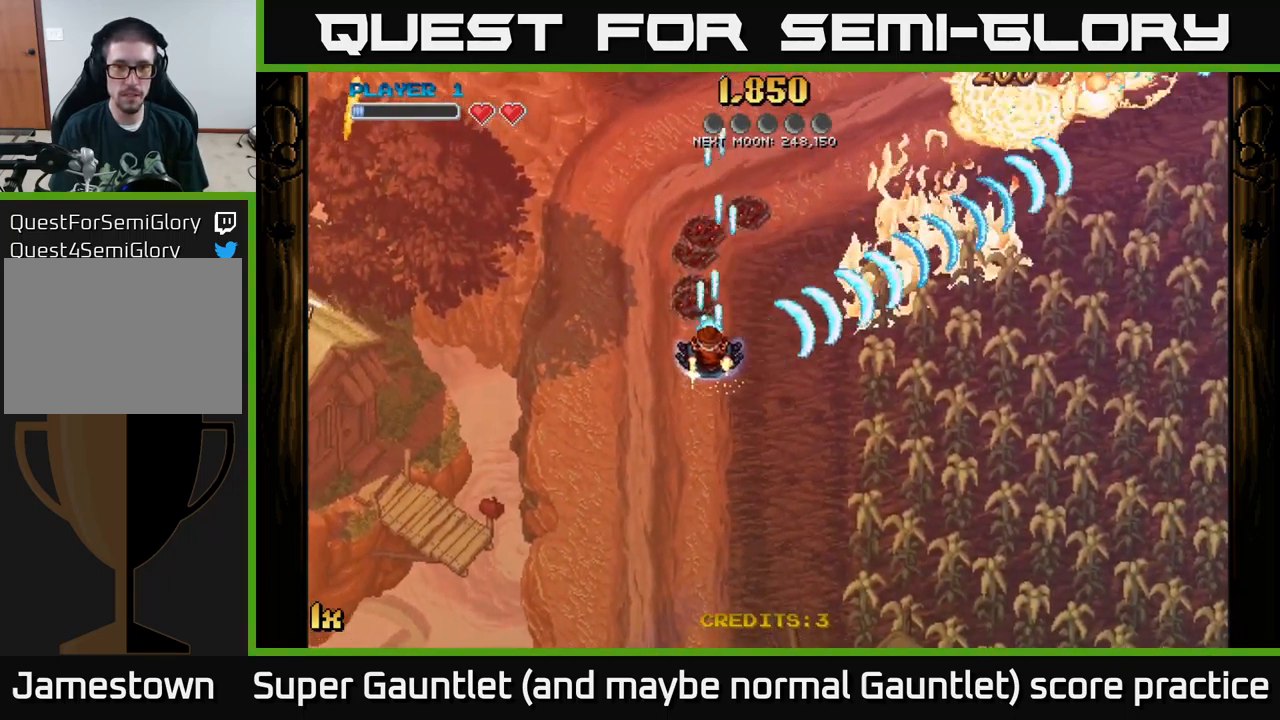
{"buttons": ["A"], "left_stick": "right", "right_stick": "center", "events": [[100, "left_stick", "up"], [483, "left_stick", "right"]]}
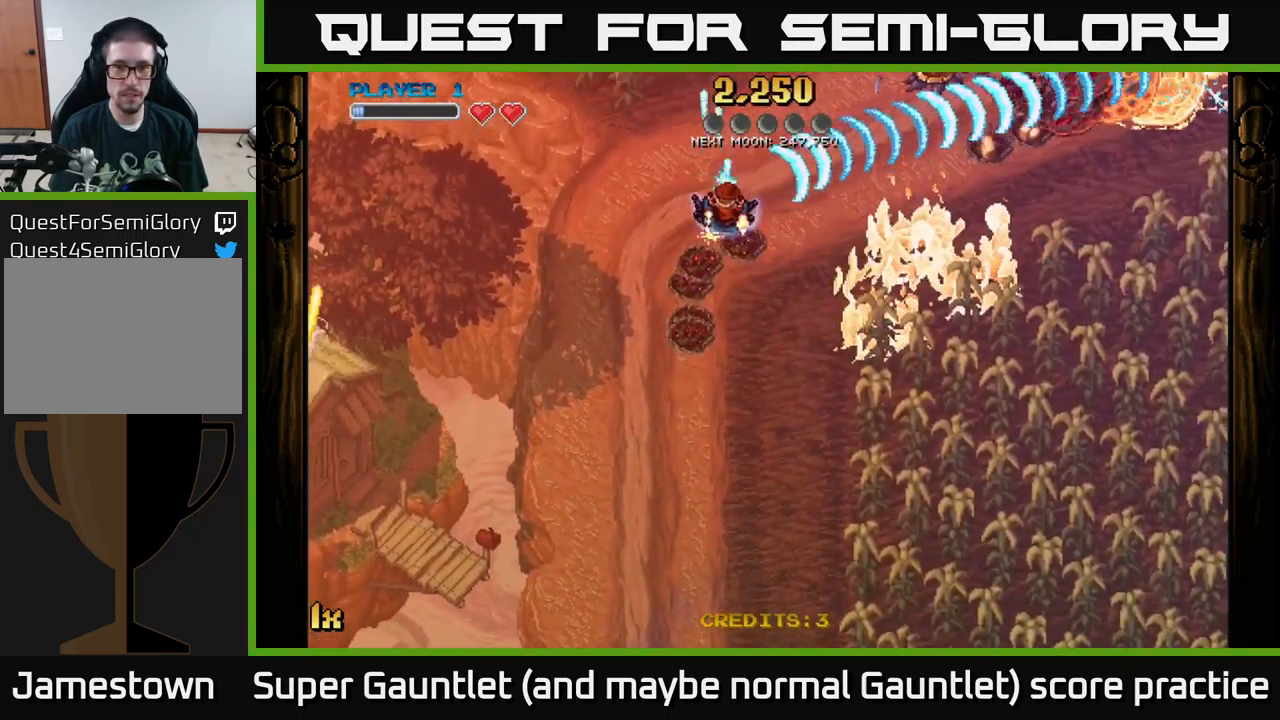
{"buttons": ["A"], "left_stick": "down-right", "right_stick": "center", "events": [[50, "left_stick", "down-right"]]}
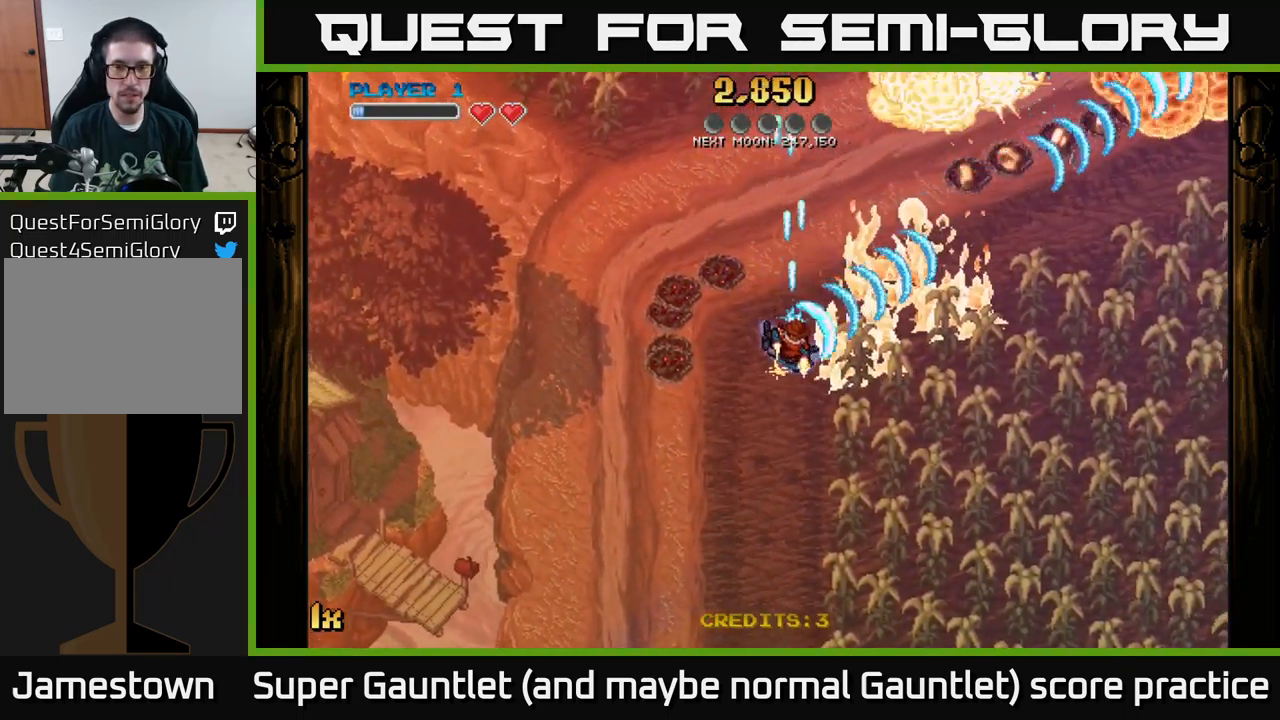
{"buttons": ["A"], "left_stick": "up", "right_stick": "center", "events": [[83, "left_stick", "up-right"], [133, "left_stick", "up"]]}
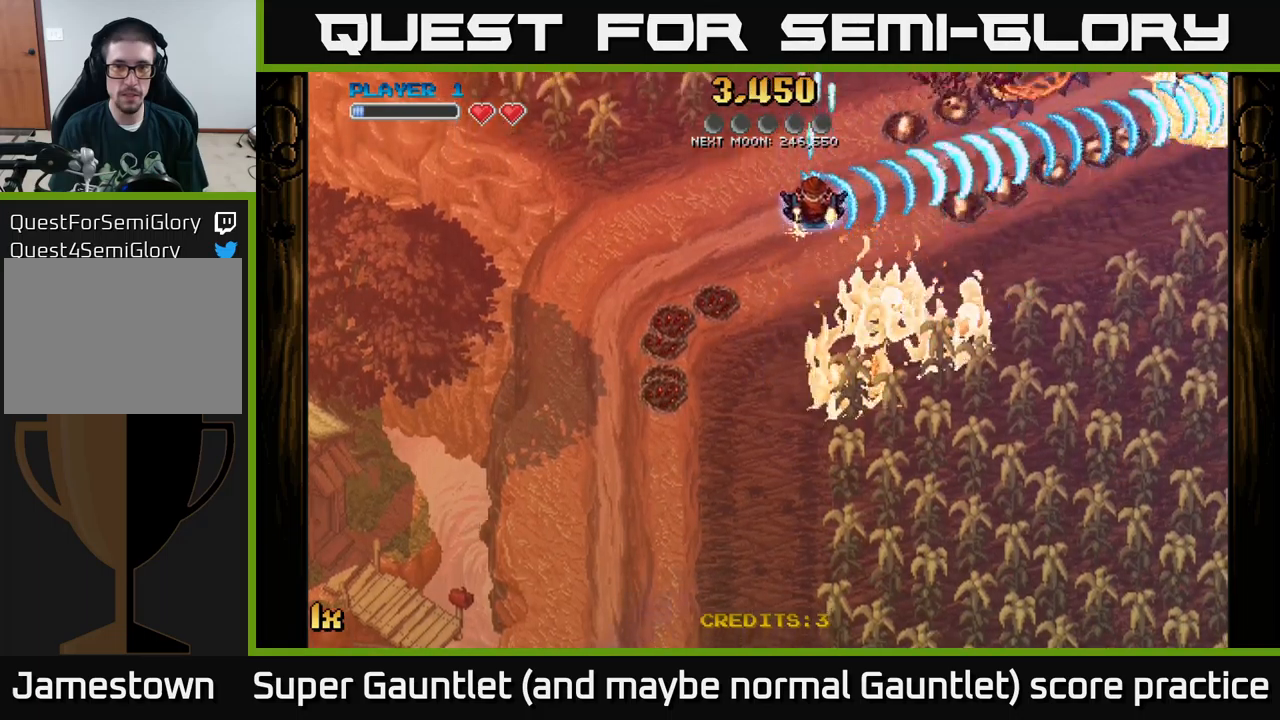
{"buttons": ["A"], "left_stick": "down-right", "right_stick": "center", "events": [[100, "left_stick", "down-right"]]}
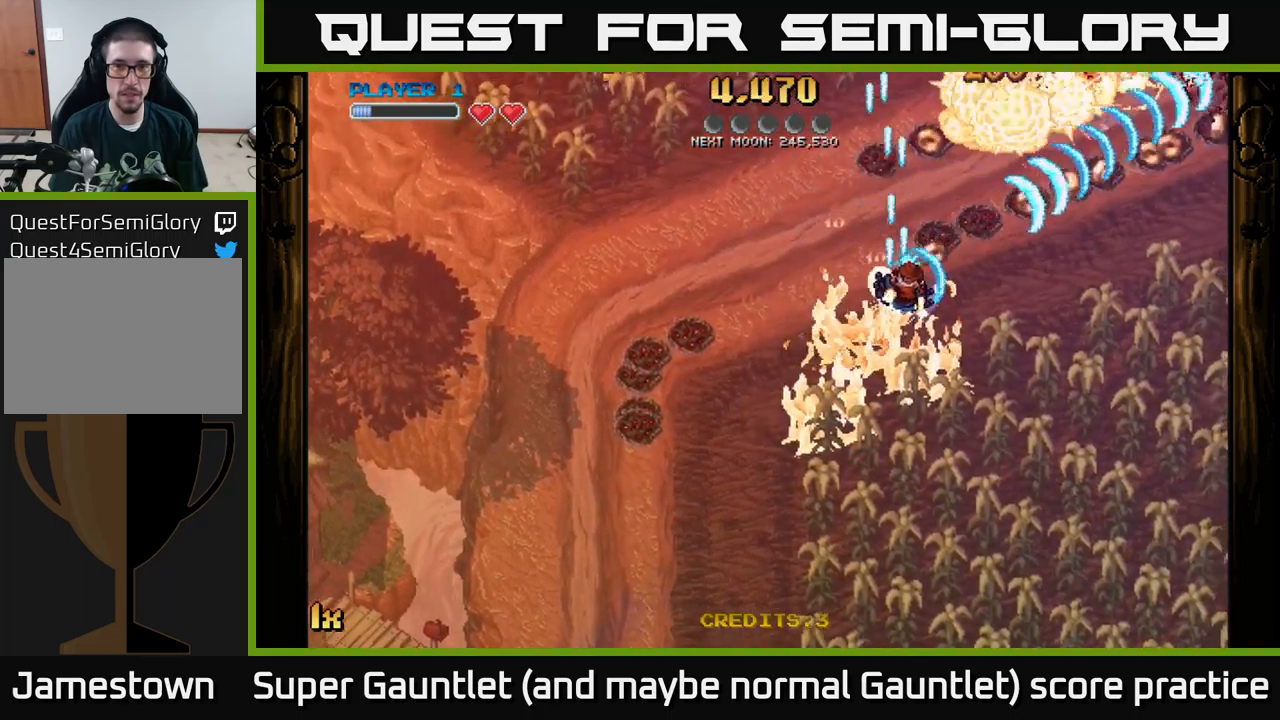
{"buttons": ["A"], "left_stick": "up-left", "right_stick": "center", "events": [[167, "left_stick", "up-left"], [317, "X", "down"], [450, "X", "up"]]}
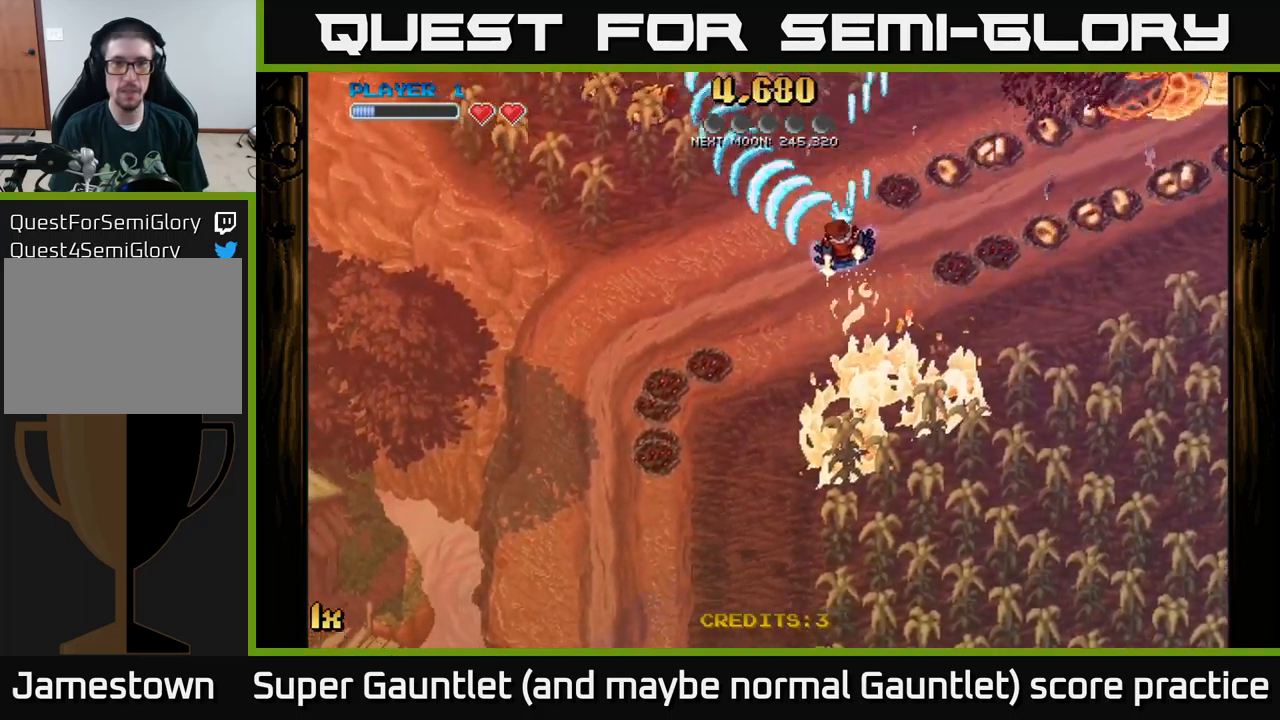
{"buttons": ["A"], "left_stick": "right", "right_stick": "center", "events": [[50, "left_stick", "left"], [167, "left_stick", "down"], [233, "X", "down"], [233, "left_stick", "up-right"], [367, "X", "up"], [450, "left_stick", "right"]]}
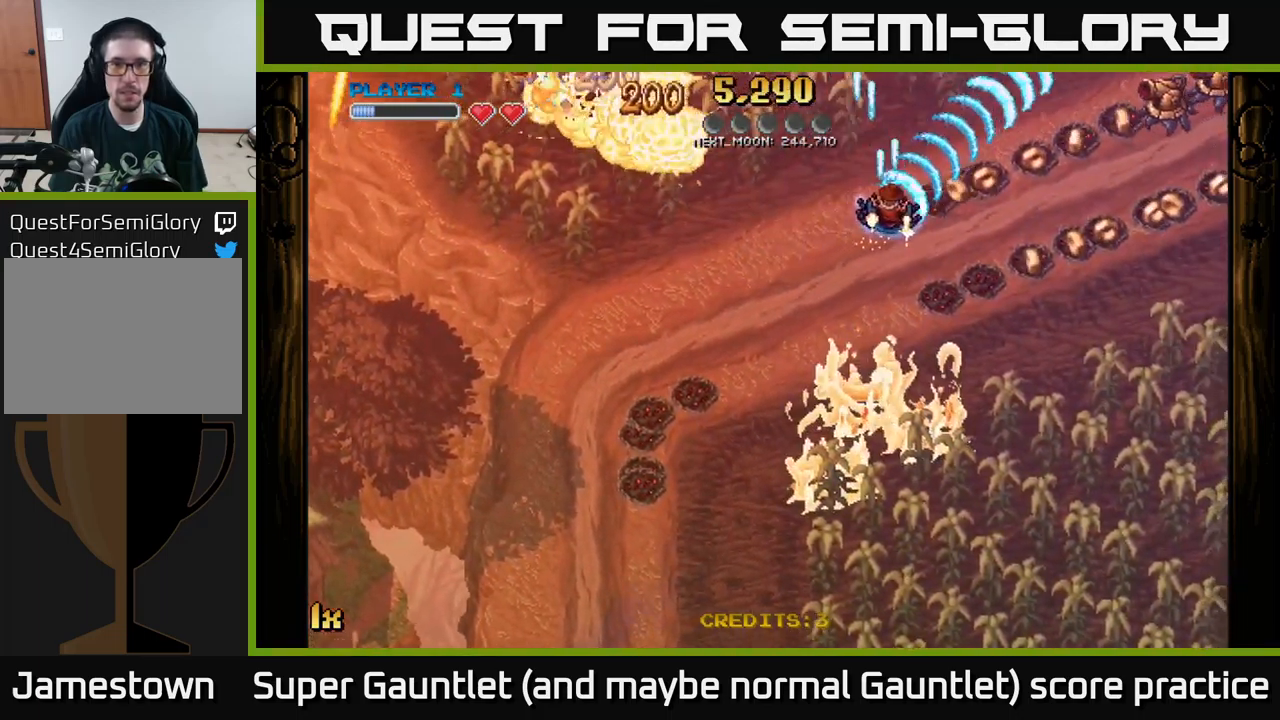
{"buttons": ["A"], "left_stick": "down-right", "right_stick": "center", "events": [[67, "left_stick", "down-right"]]}
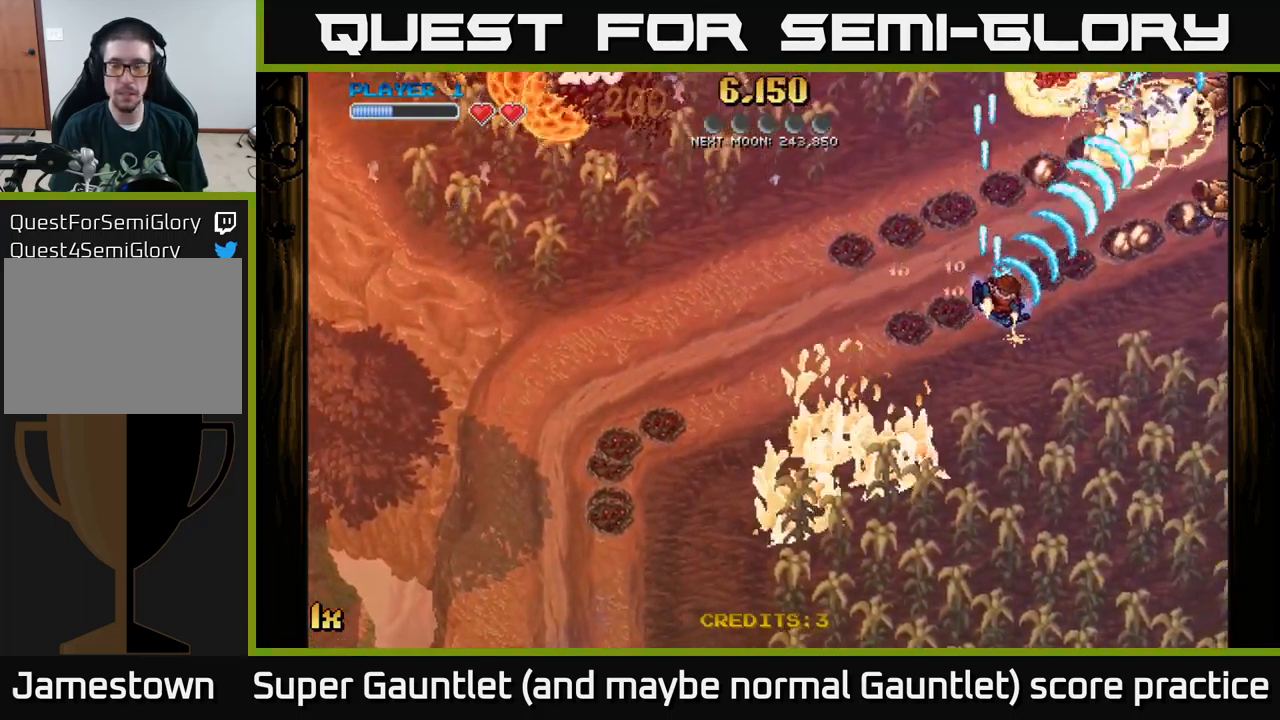
{"buttons": ["A"], "left_stick": "up-left", "right_stick": "center", "events": [[67, "left_stick", "right"], [433, "left_stick", "up-left"]]}
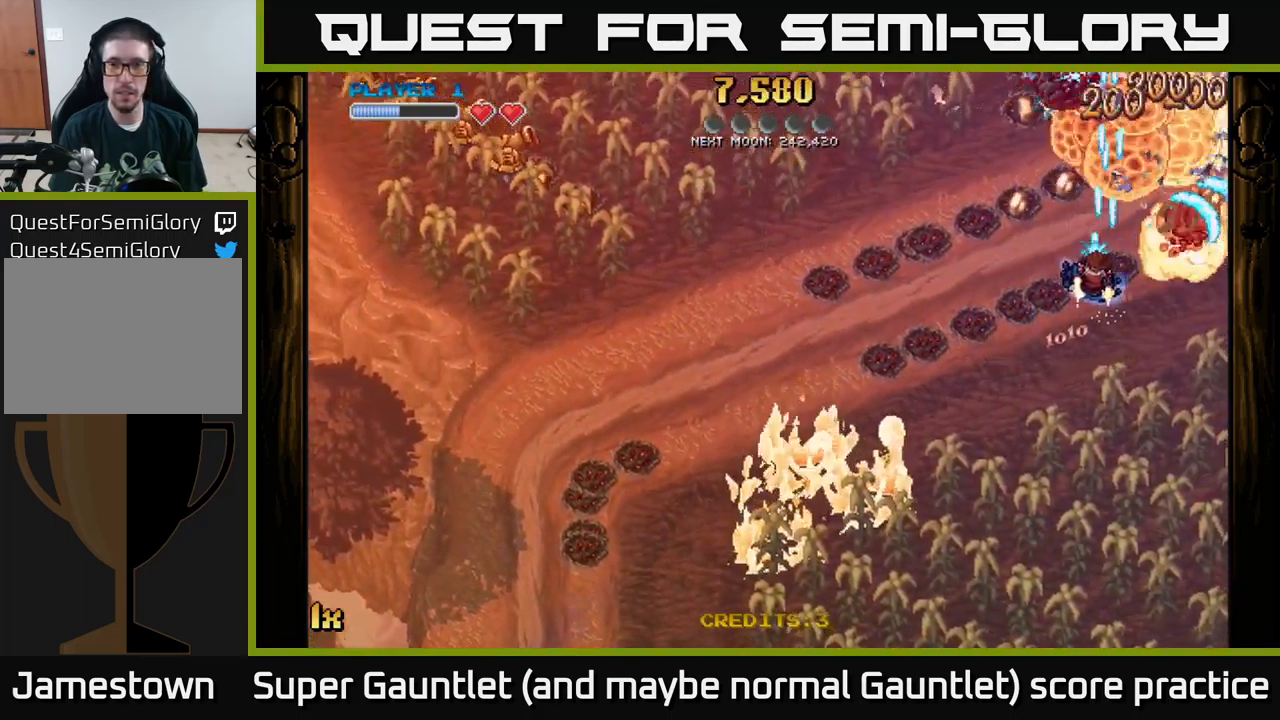
{"buttons": ["A"], "left_stick": "up-right", "right_stick": "center", "events": [[483, "left_stick", "up-right"]]}
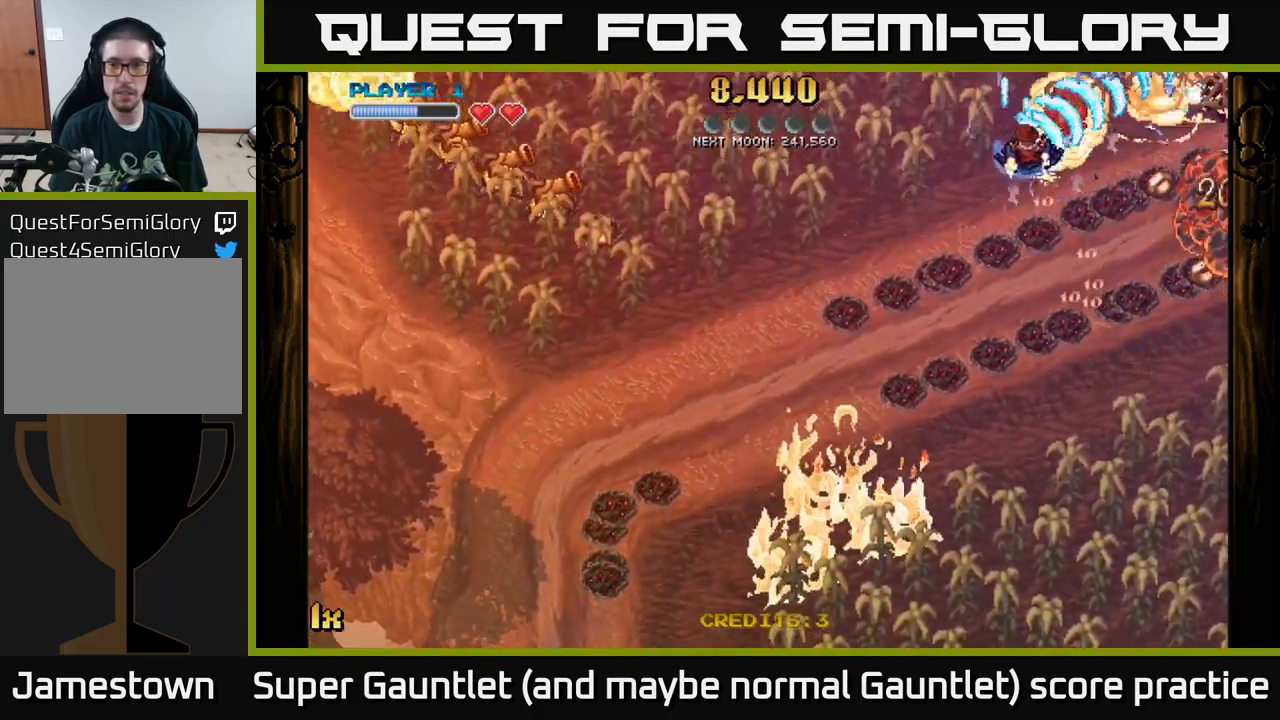
{"buttons": ["A"], "left_stick": "down-right", "right_stick": "center", "events": [[33, "left_stick", "down-right"]]}
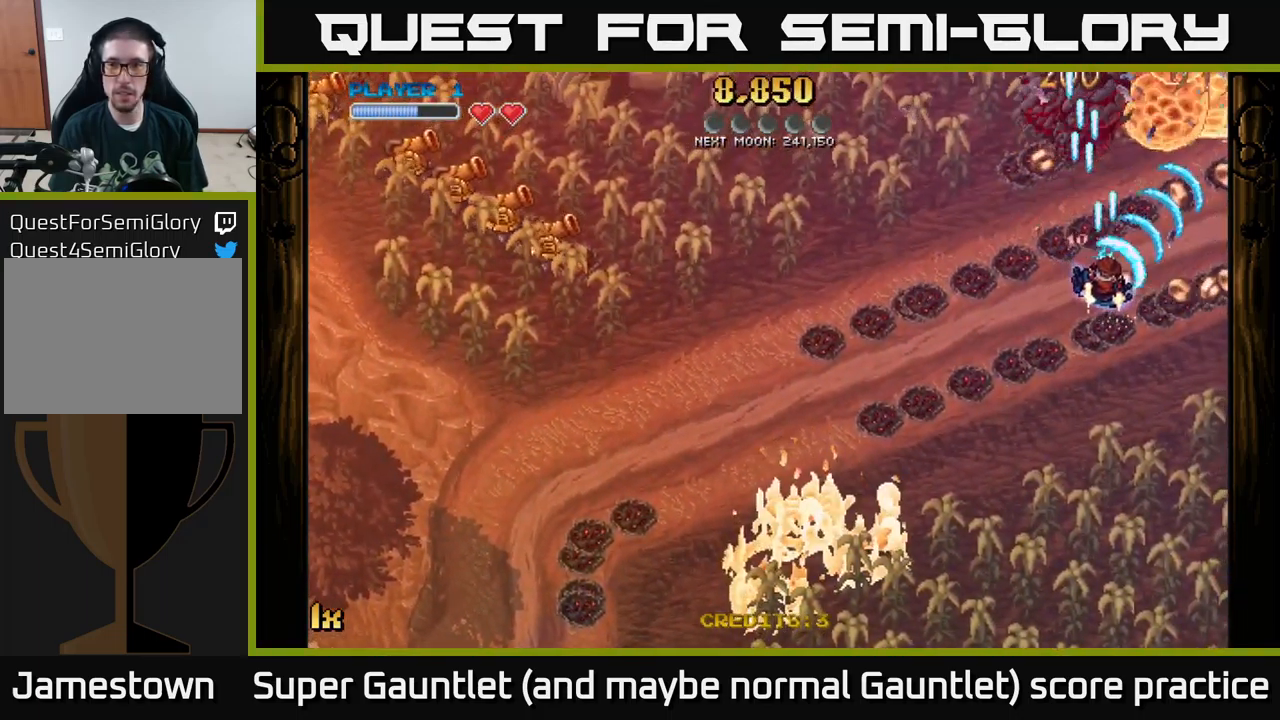
{"buttons": ["A"], "left_stick": "up-right", "right_stick": "center", "events": [[200, "left_stick", "right"], [317, "left_stick", "up-right"]]}
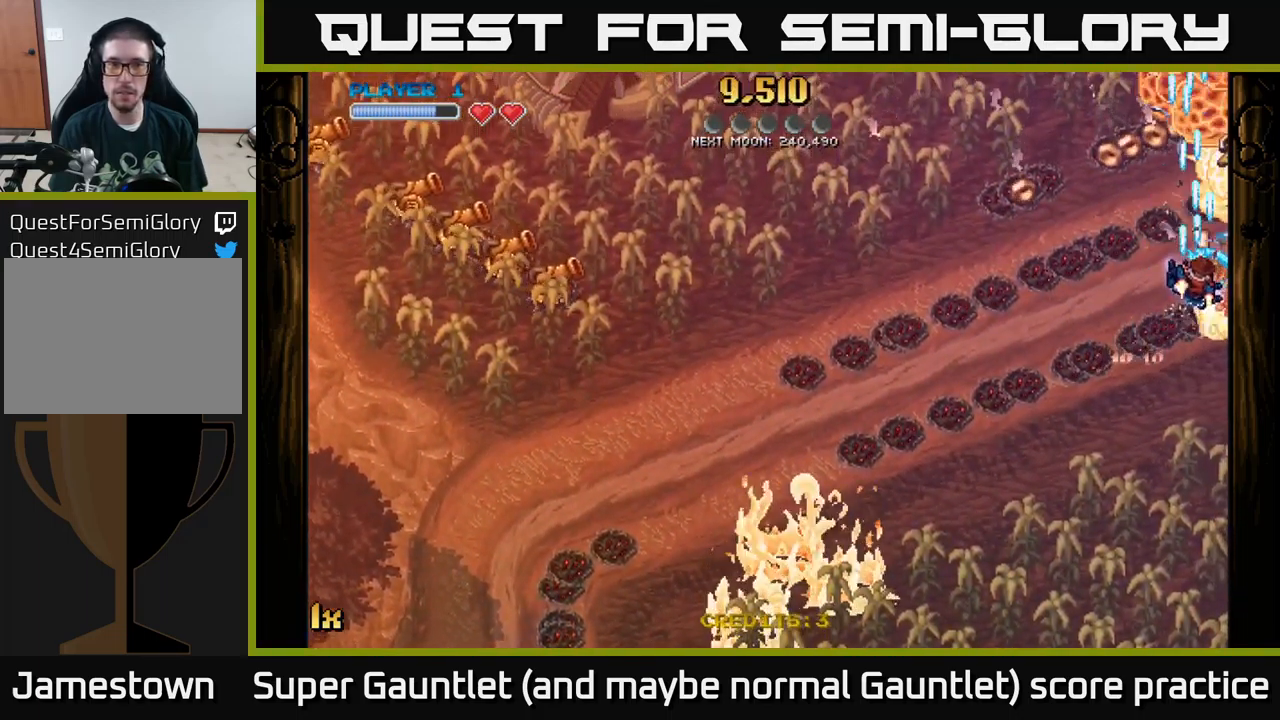
{"buttons": ["A", "X"], "left_stick": "left", "right_stick": "center", "events": [[83, "left_stick", "up"], [200, "left_stick", "up-left"], [400, "left_stick", "left"], [433, "X", "down"]]}
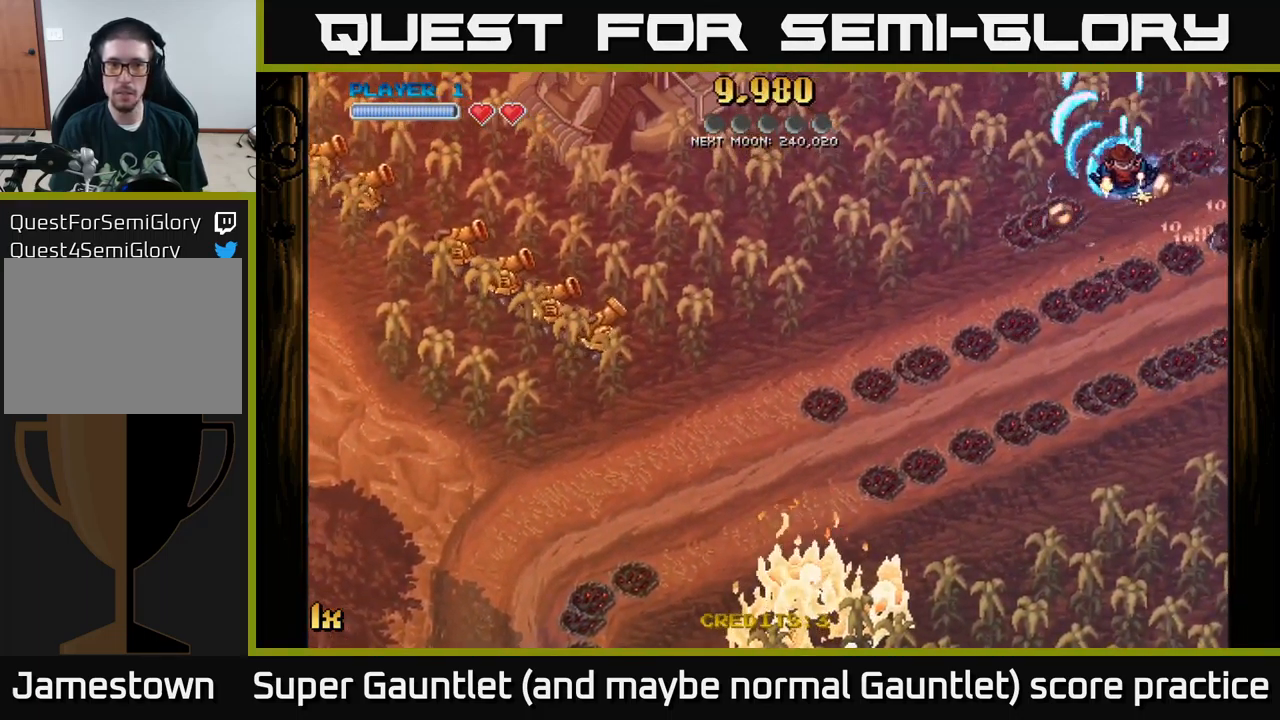
{"buttons": ["A", "L1"], "left_stick": "down-right", "right_stick": "center", "events": [[50, "X", "up"], [83, "L1", "down"], [167, "left_stick", "down"], [234, "L1", "up"], [317, "left_stick", "down-right"], [384, "L1", "down"]]}
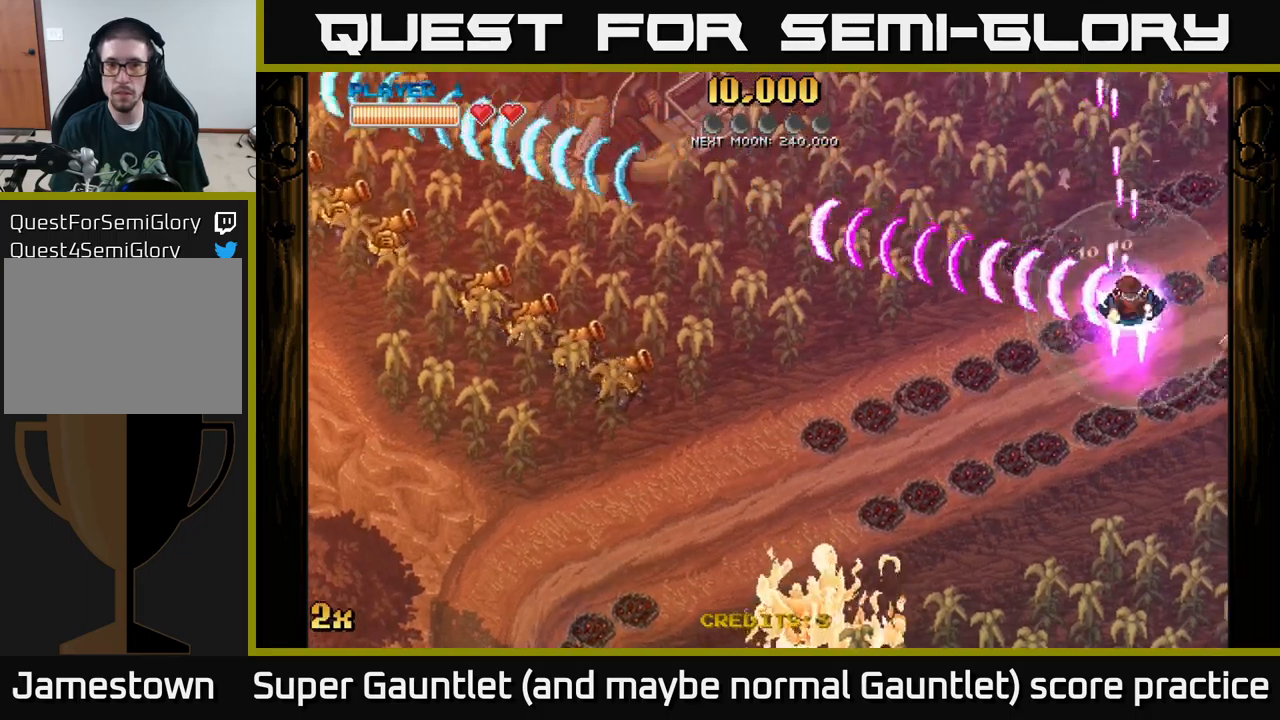
{"buttons": ["A"], "left_stick": "down", "right_stick": "center", "events": [[17, "L1", "up"], [67, "left_stick", "down"]]}
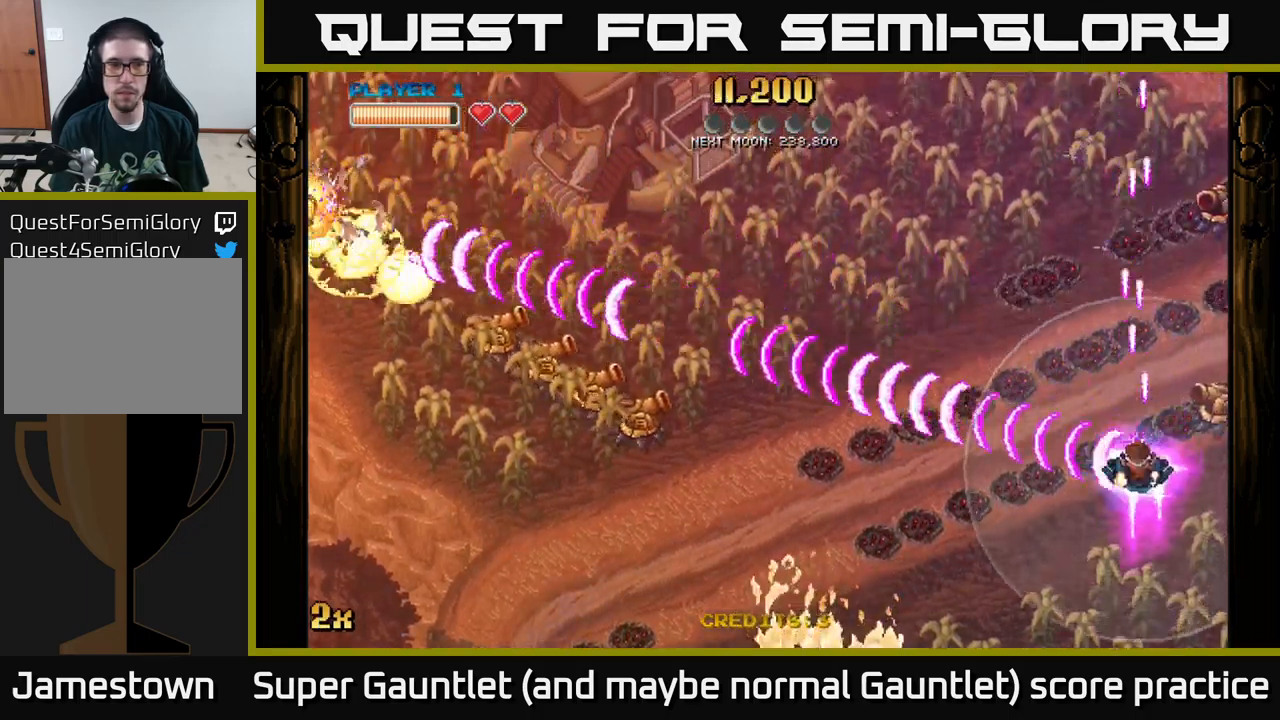
{"buttons": ["A", "X"], "left_stick": "up-right", "right_stick": "center", "events": [[350, "left_stick", "up-right"], [367, "X", "down"]]}
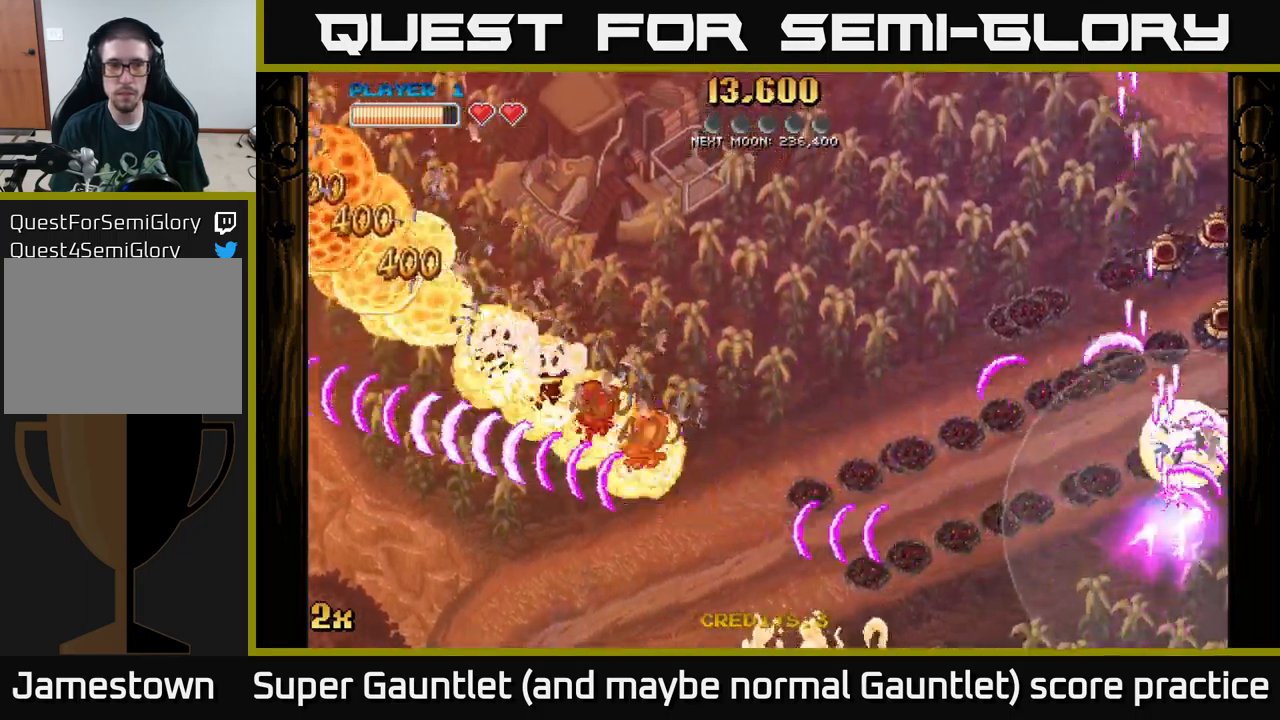
{"buttons": ["A"], "left_stick": "up-right", "right_stick": "center", "events": [[17, "X", "up"], [234, "left_stick", "down-right"], [434, "left_stick", "up-right"]]}
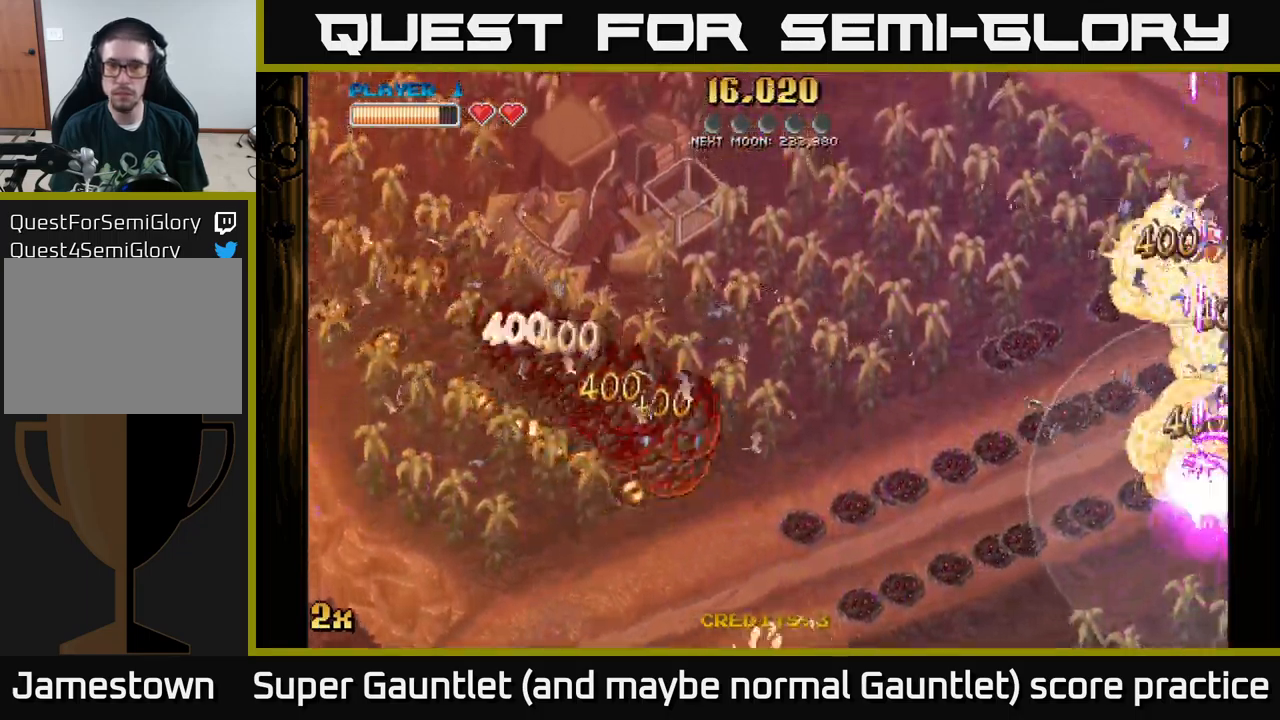
{"buttons": ["A"], "left_stick": "up", "right_stick": "center", "events": [[67, "left_stick", "up"]]}